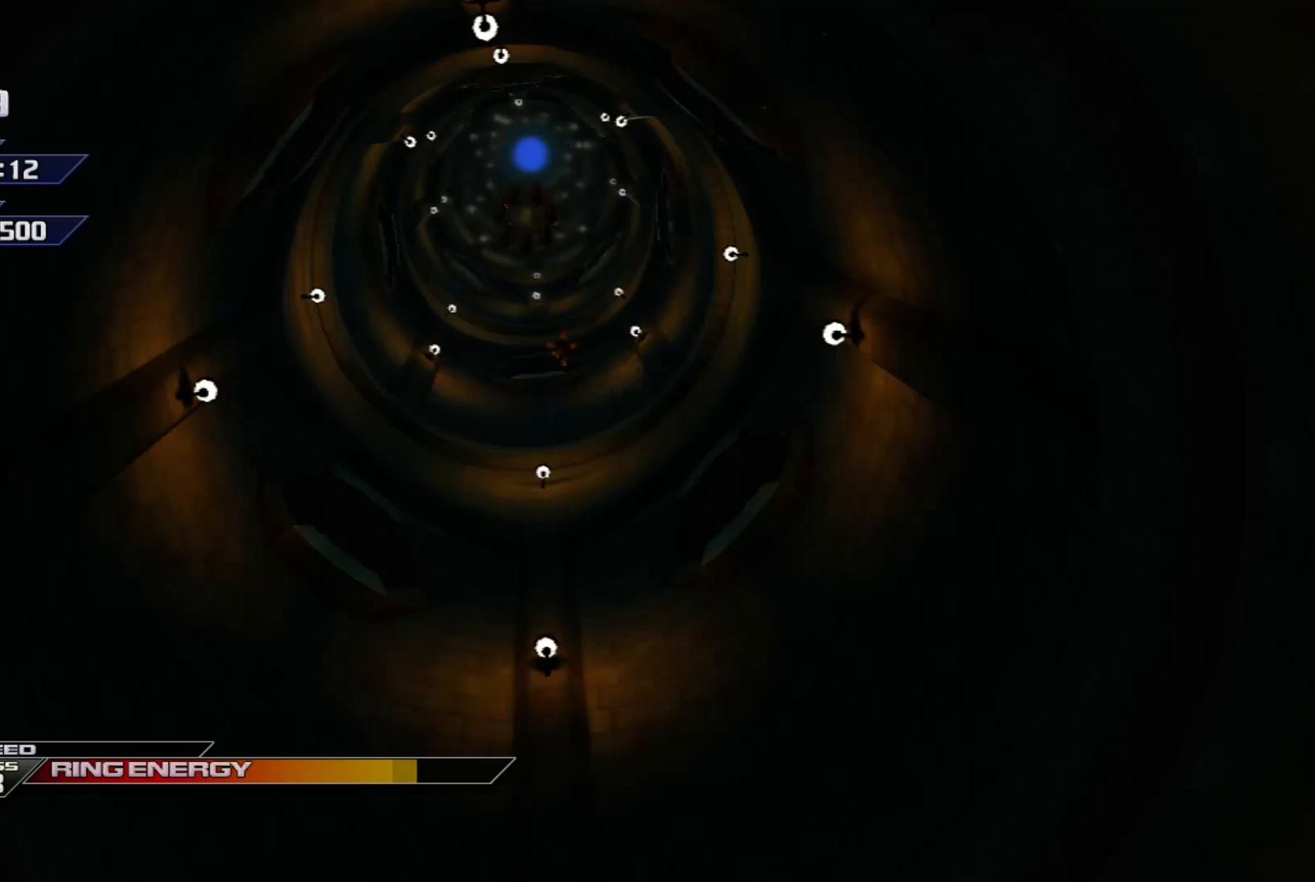
Gameplay with a controller (Xbox layout); each line is a JSON object with the inputs held at the frame after it. "events" lists button and stick changes between this image and that frame as [ms after this image, input, new state], when the widget could be followed in between. Not read: right_stick.
{"buttons": [], "left_stick": "up", "events": [[150, "X", "up"], [200, "left_stick", "up"]]}
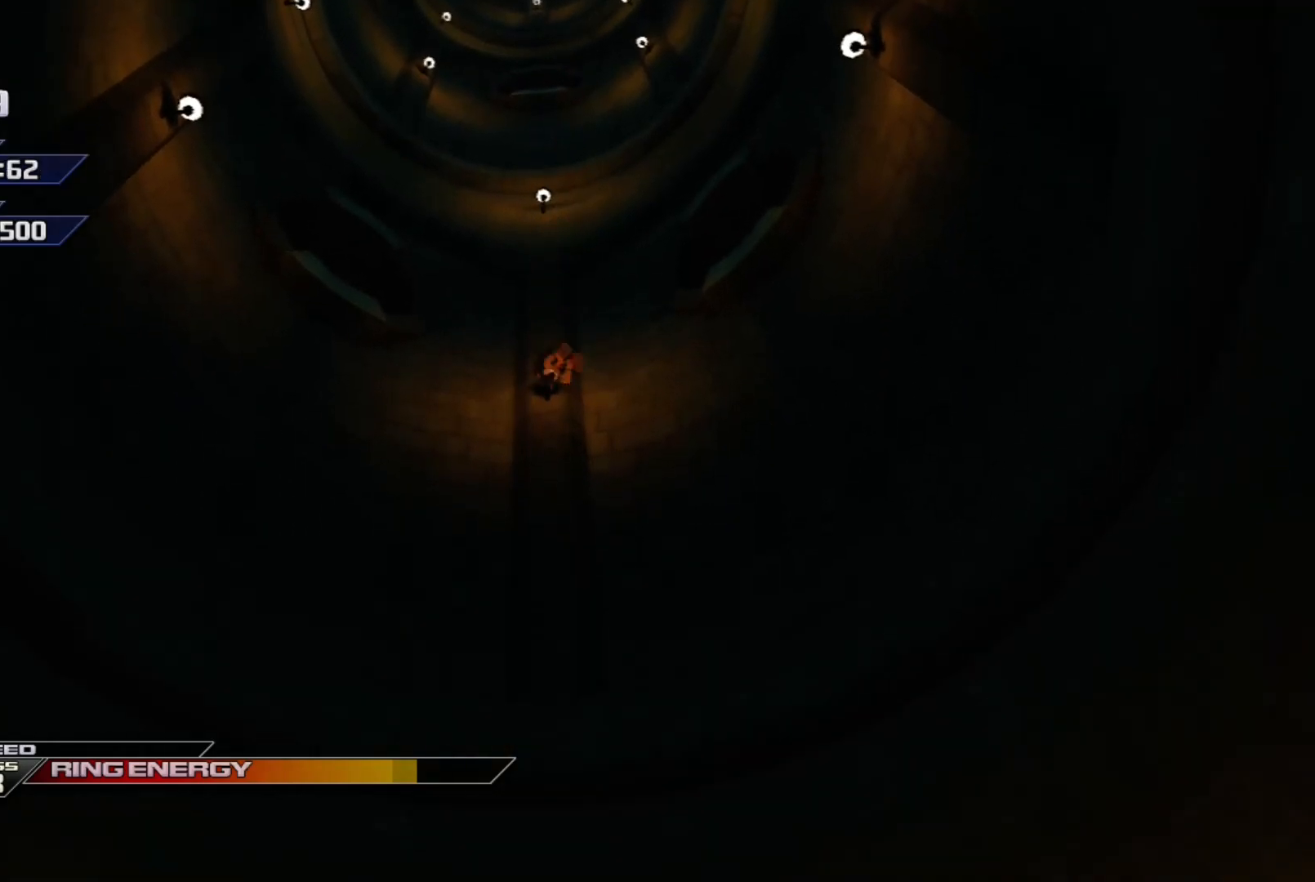
{"buttons": ["X"], "left_stick": "up", "events": [[500, "X", "down"]]}
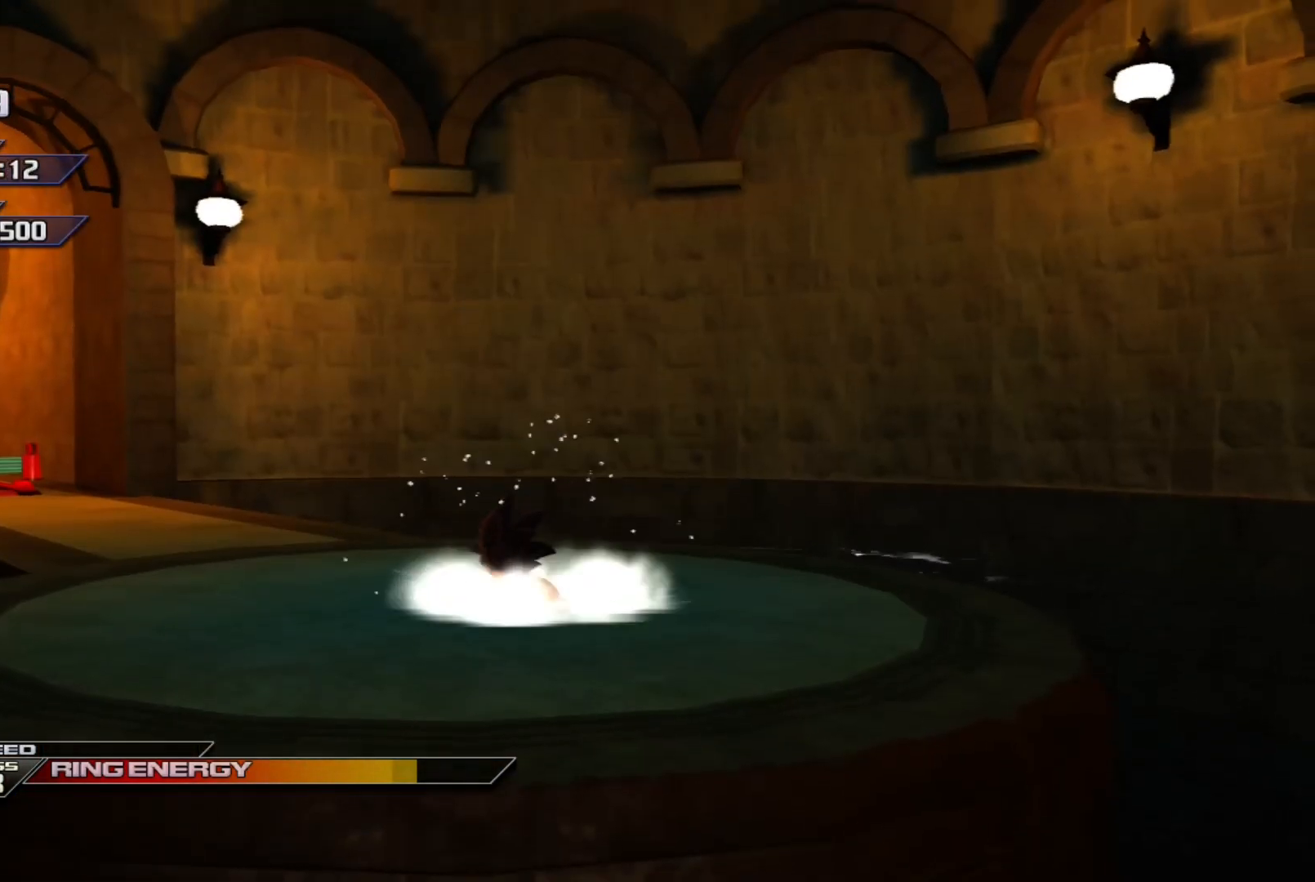
{"buttons": ["X"], "left_stick": "up", "events": [[267, "X", "up"], [400, "X", "down"]]}
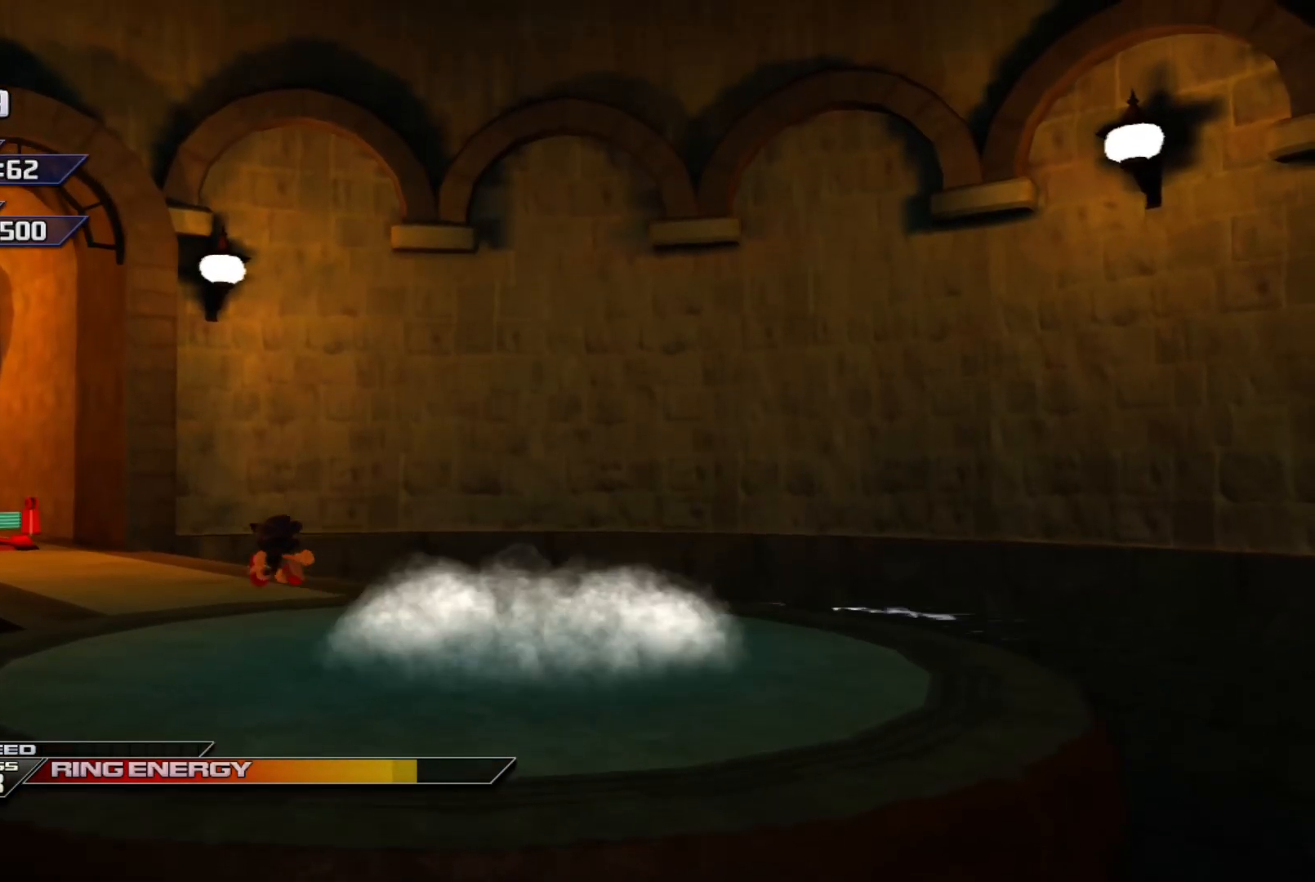
{"buttons": [], "left_stick": "up", "events": [[83, "X", "up"]]}
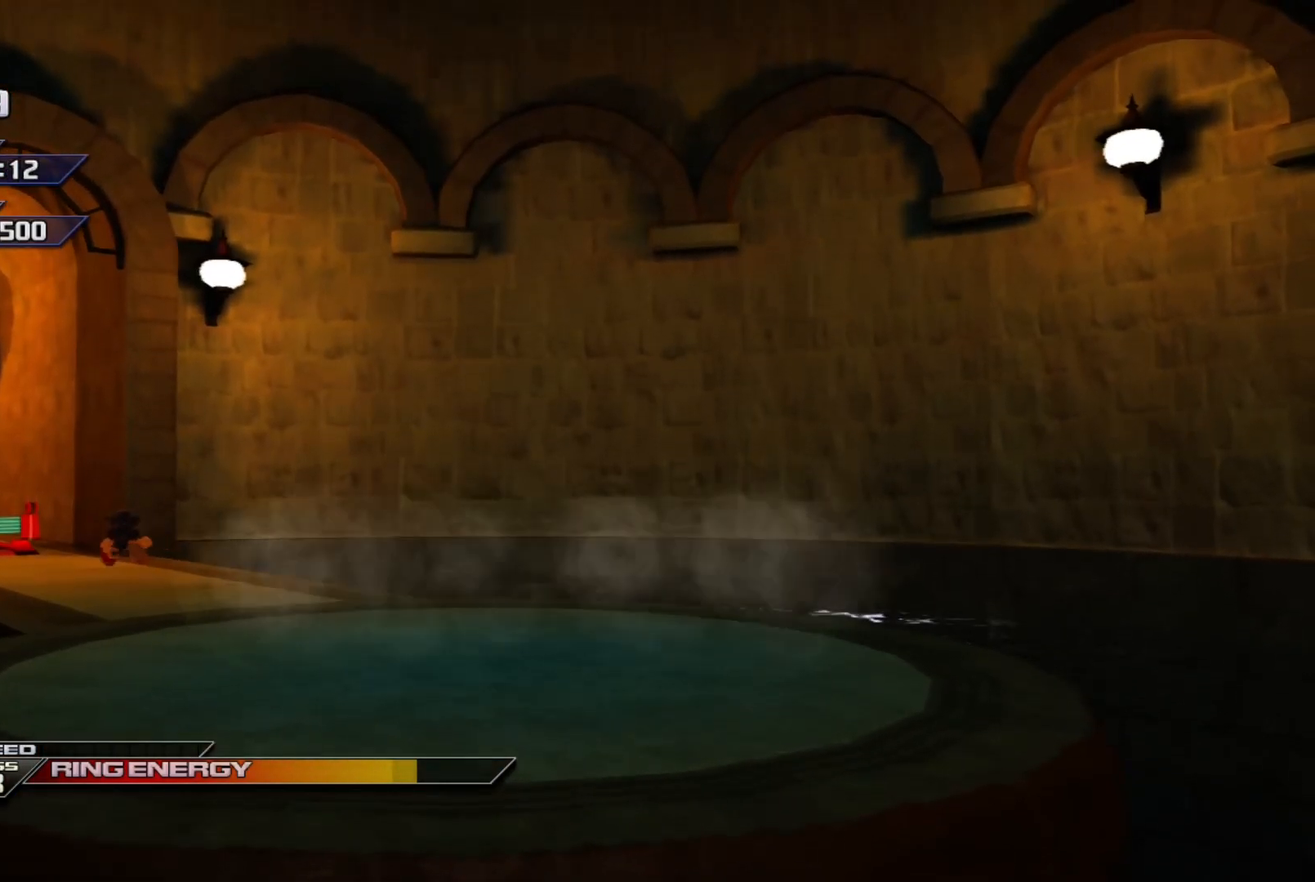
{"buttons": [], "left_stick": "up", "events": [[233, "X", "down"], [483, "X", "up"]]}
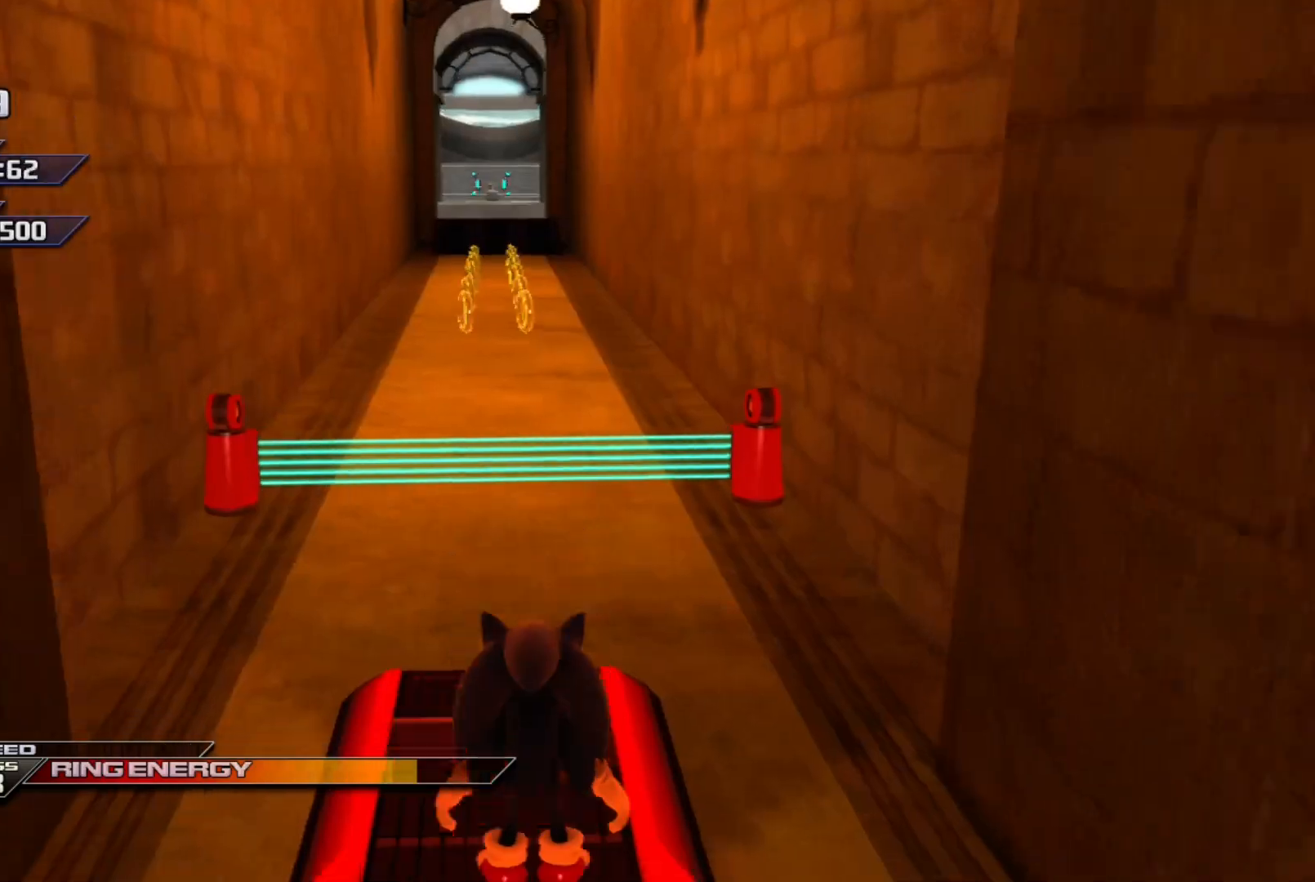
{"buttons": ["X"], "left_stick": "up", "events": [[183, "X", "down"]]}
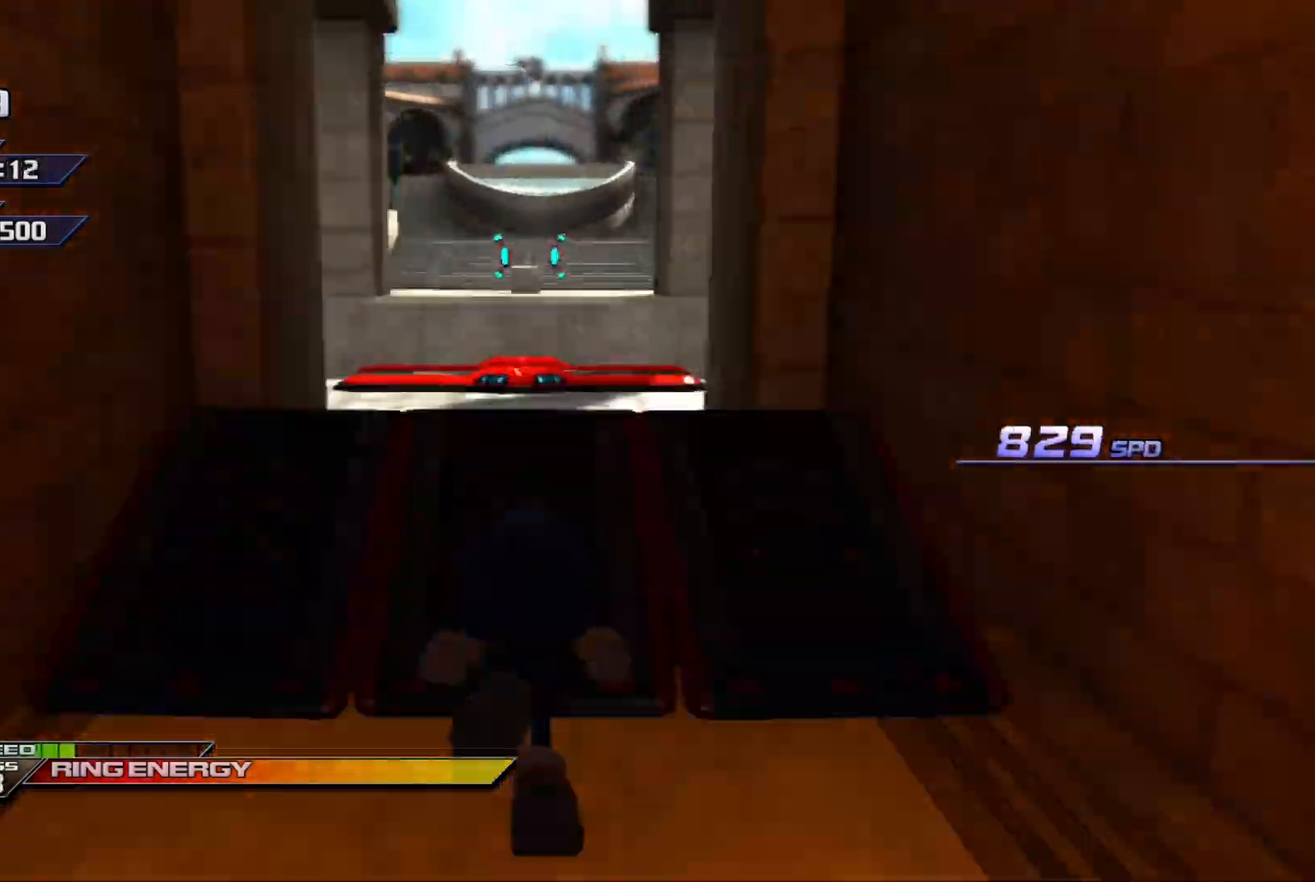
{"buttons": [], "left_stick": "up", "events": [[50, "X", "up"], [150, "X", "down"], [500, "X", "up"]]}
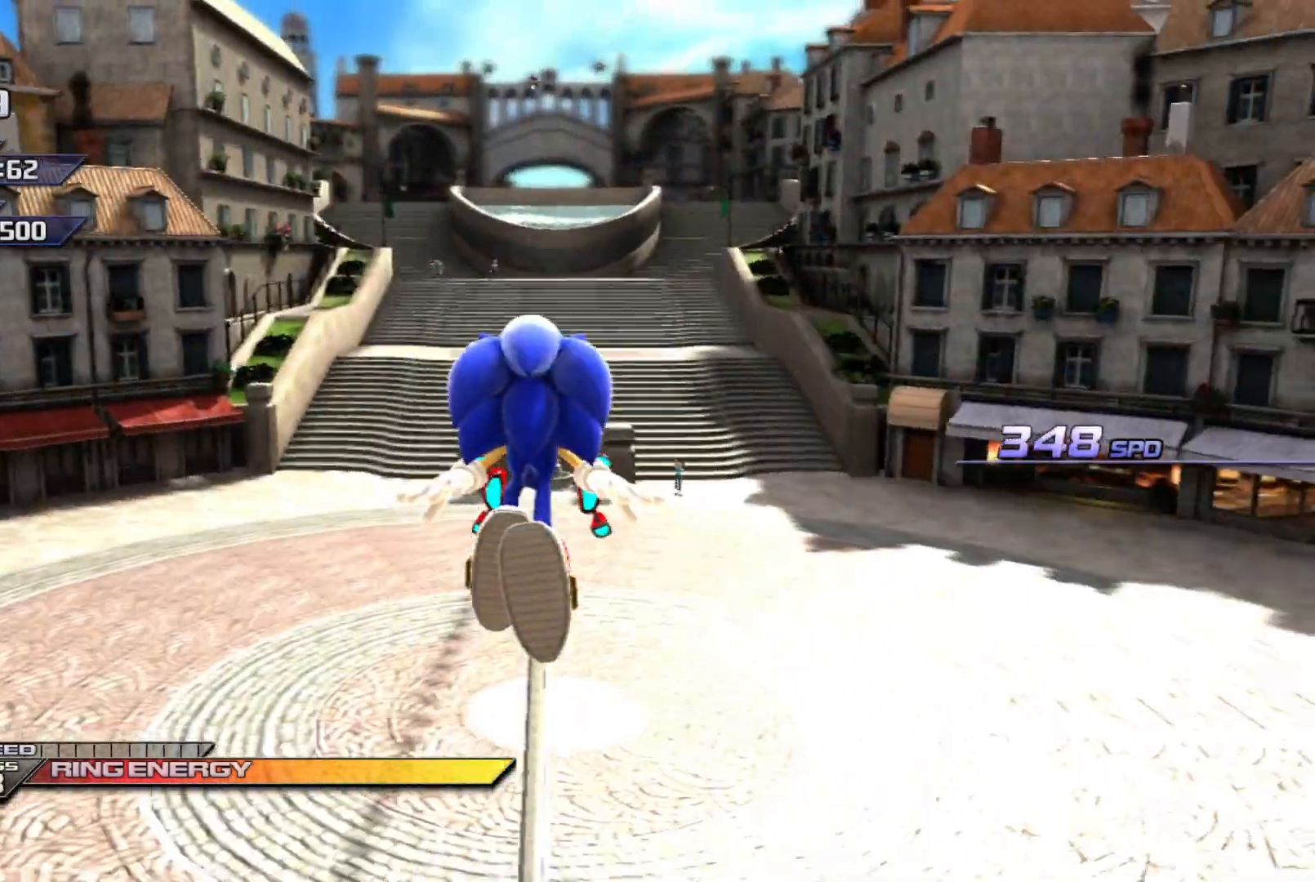
{"buttons": ["X"], "left_stick": "up", "events": [[467, "X", "down"]]}
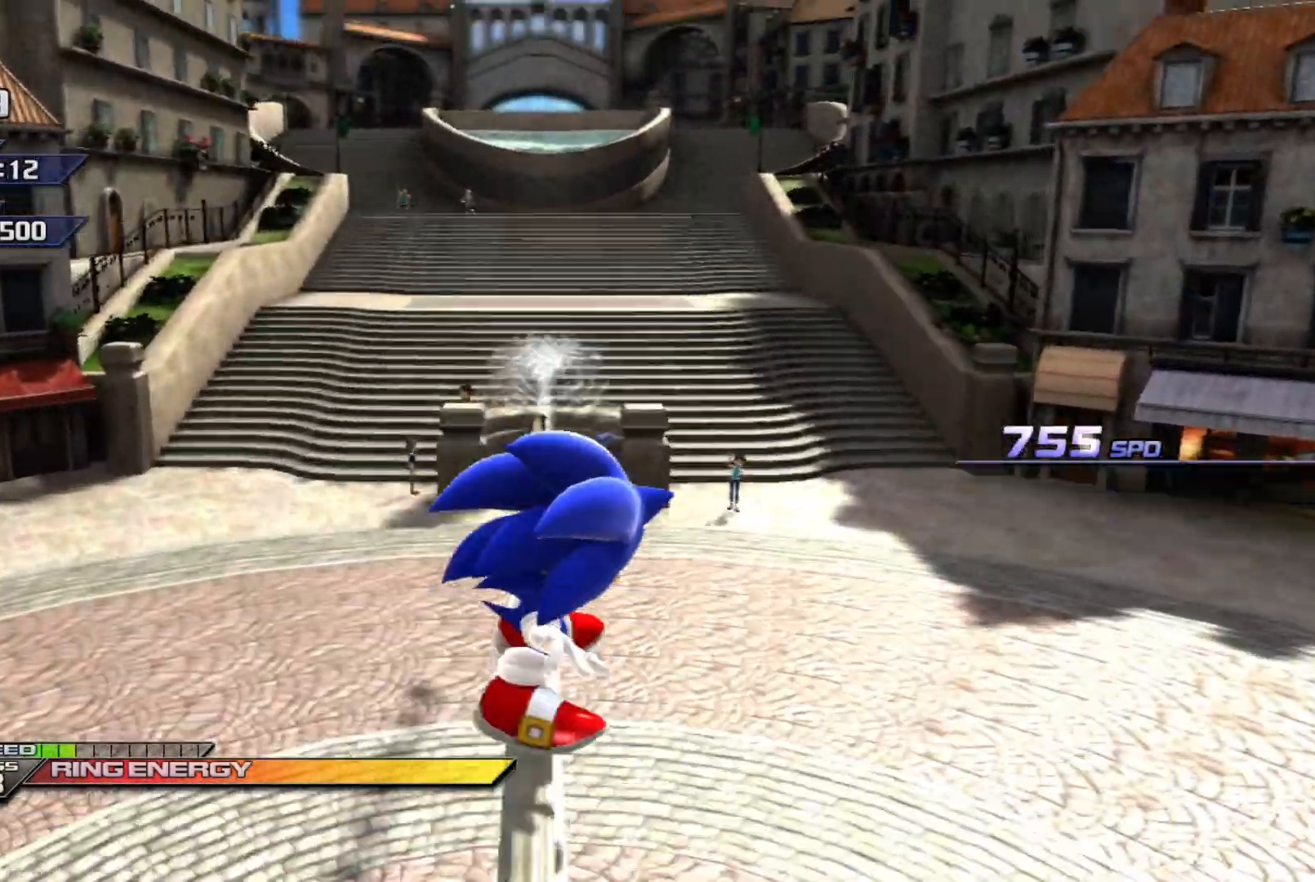
{"buttons": ["X"], "left_stick": "up", "events": [[400, "X", "up"], [500, "X", "down"]]}
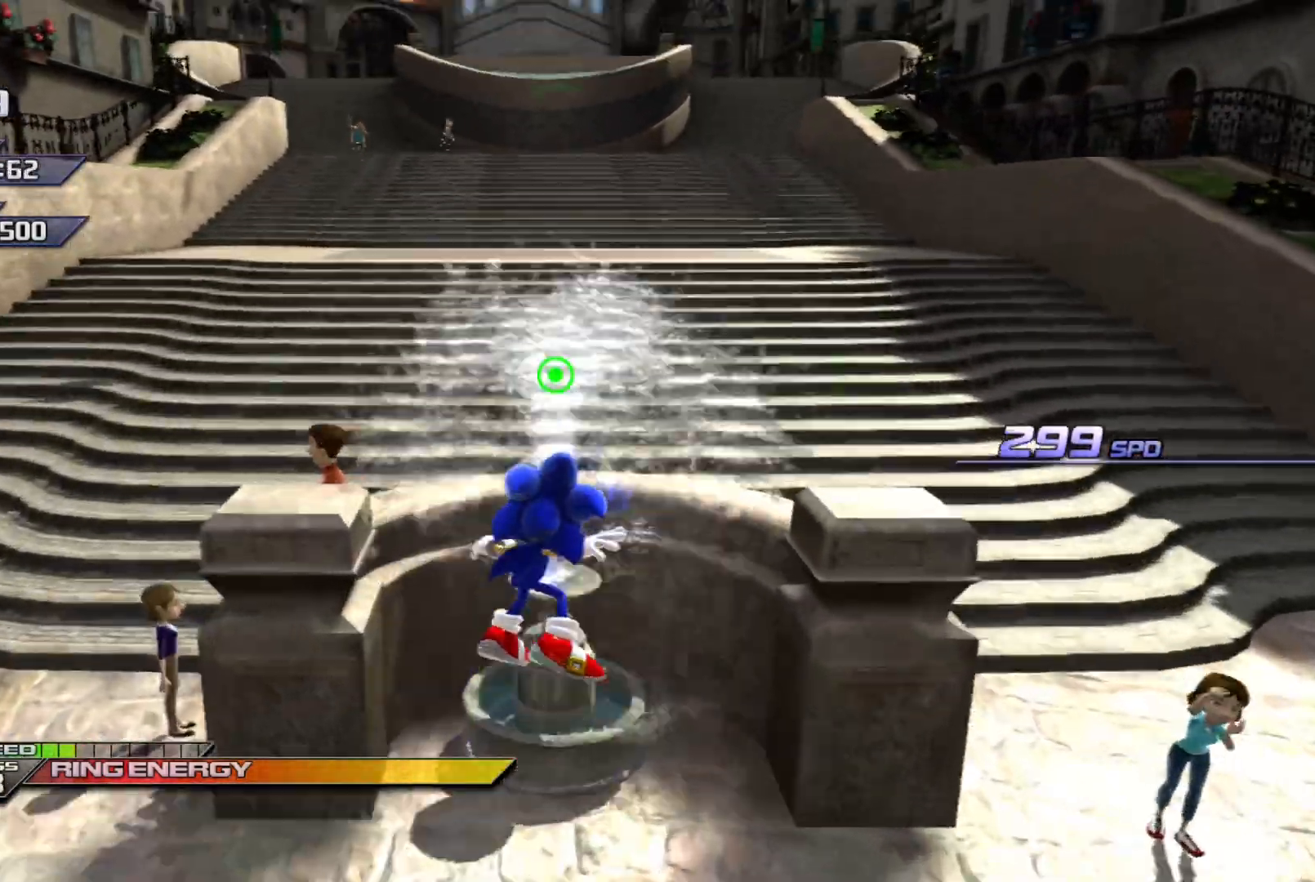
{"buttons": [], "left_stick": "up", "events": [[133, "X", "up"]]}
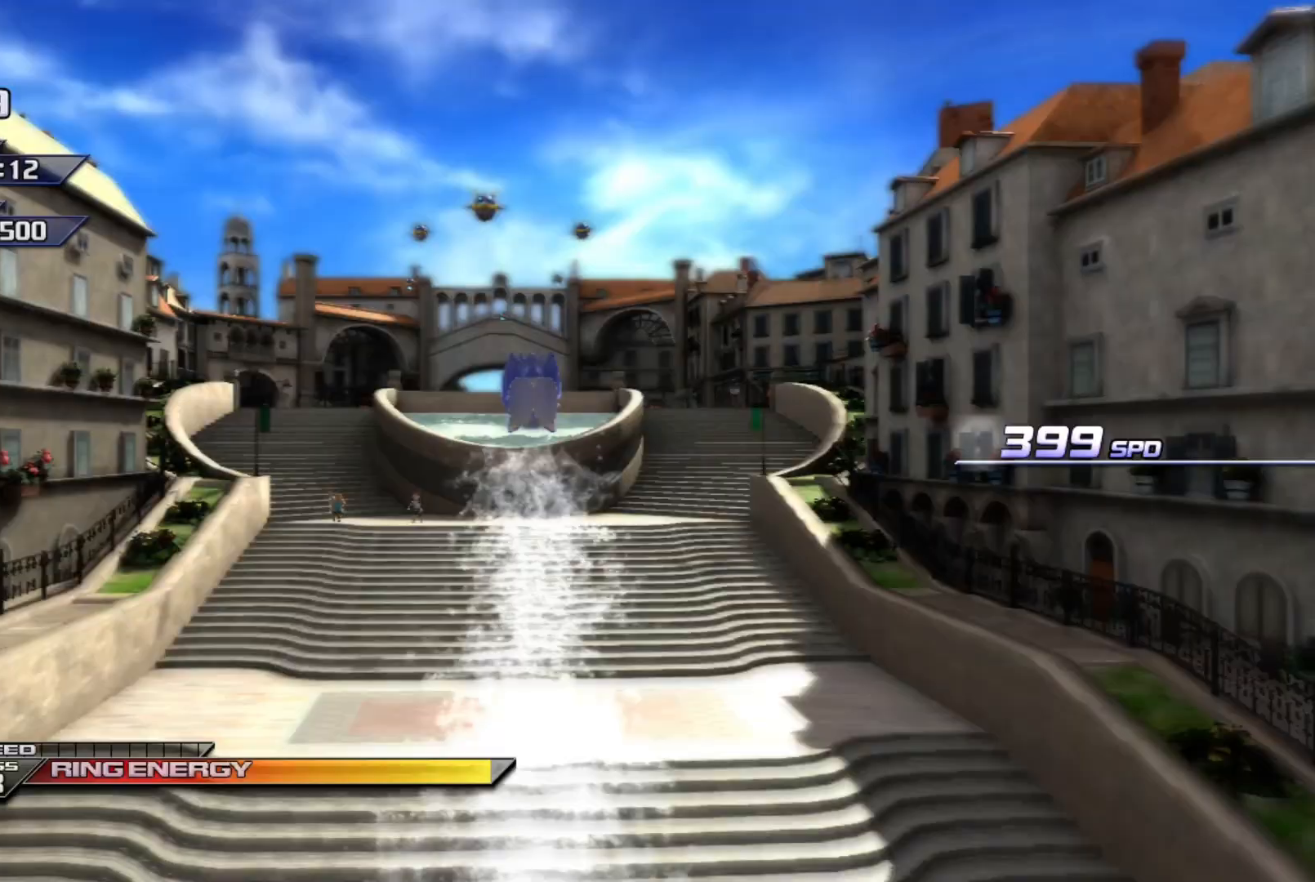
{"buttons": ["A"], "left_stick": "up", "events": [[433, "A", "down"]]}
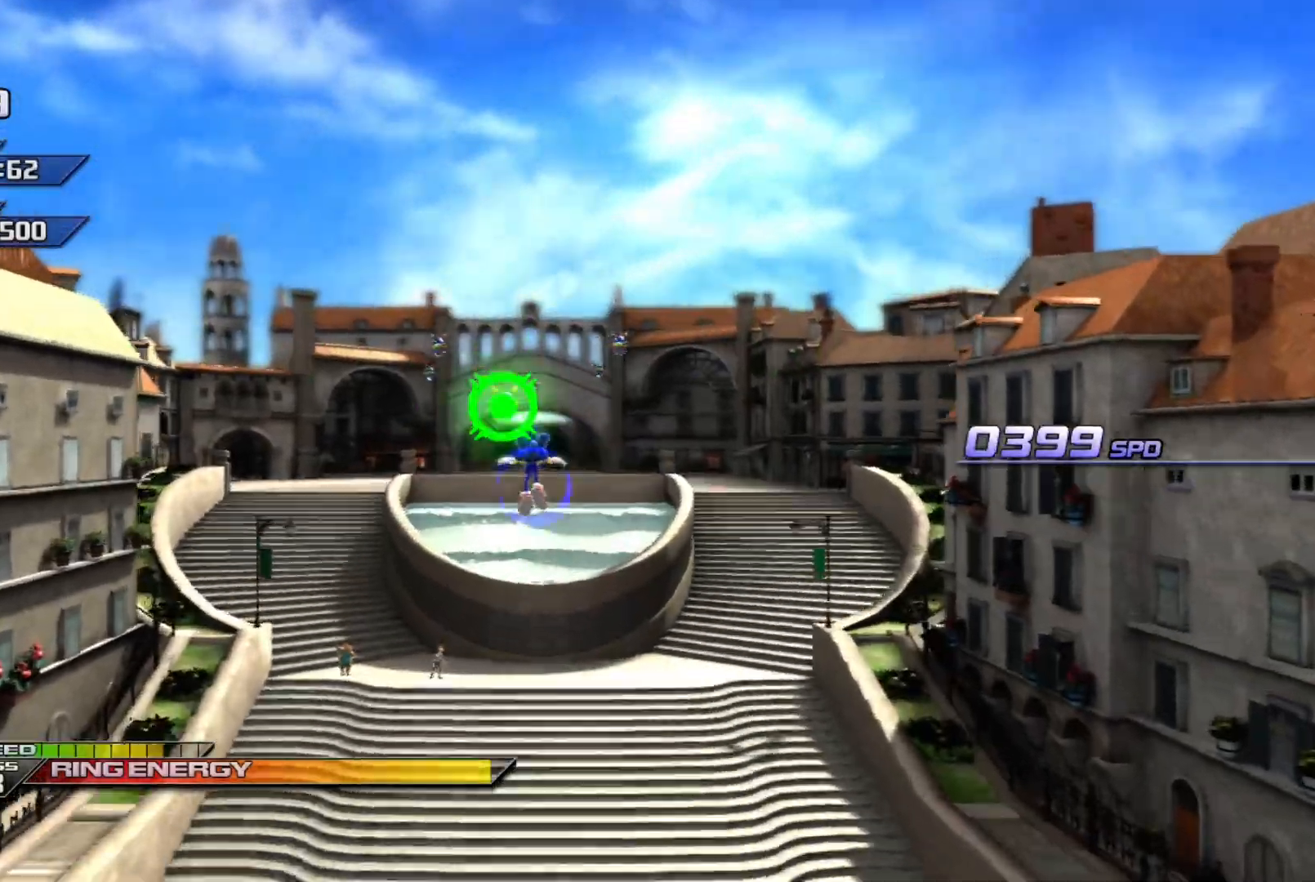
{"buttons": [], "left_stick": "up-right", "events": [[167, "A", "up"], [233, "left_stick", "up-right"]]}
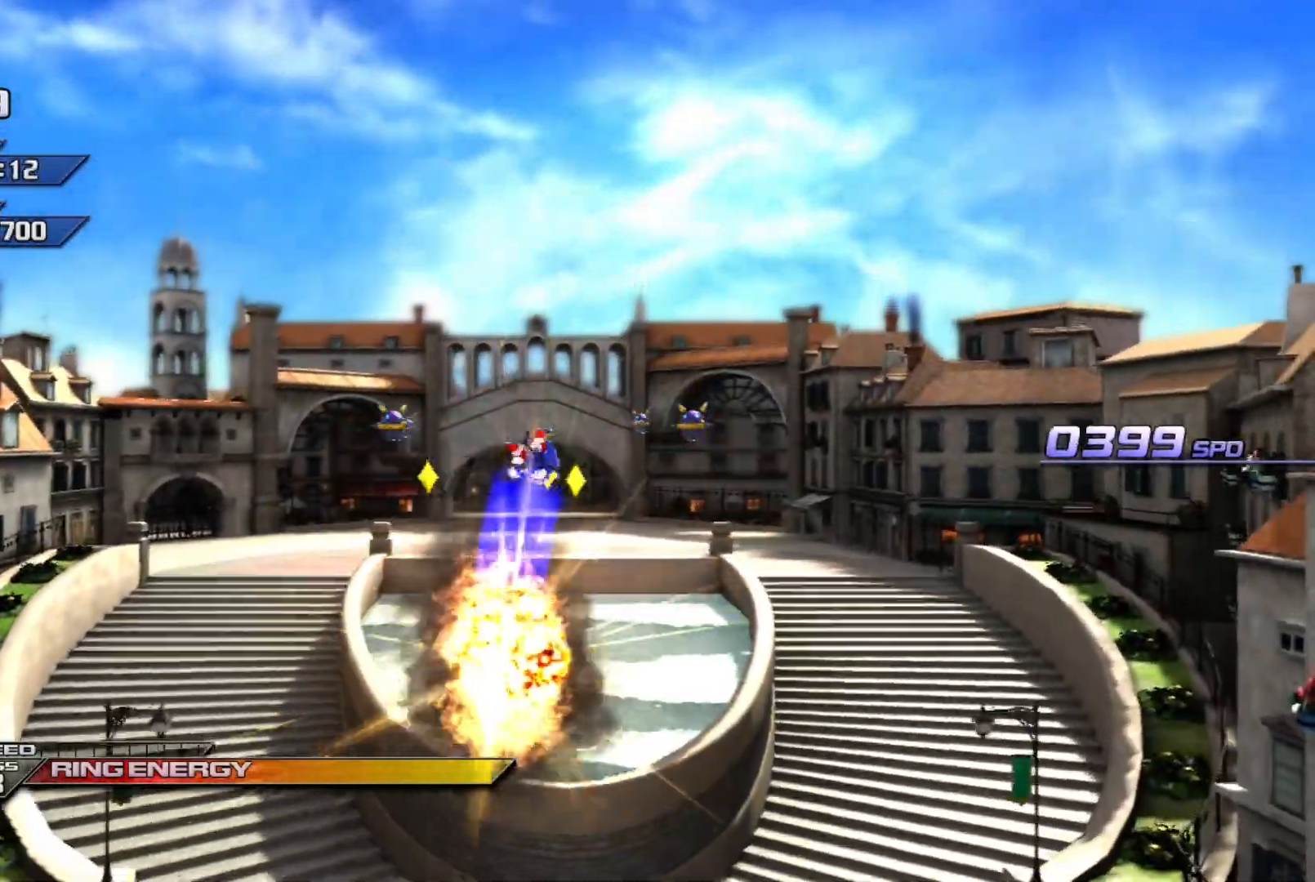
{"buttons": [], "left_stick": "up", "events": [[117, "A", "down"], [350, "A", "up"], [400, "left_stick", "up"]]}
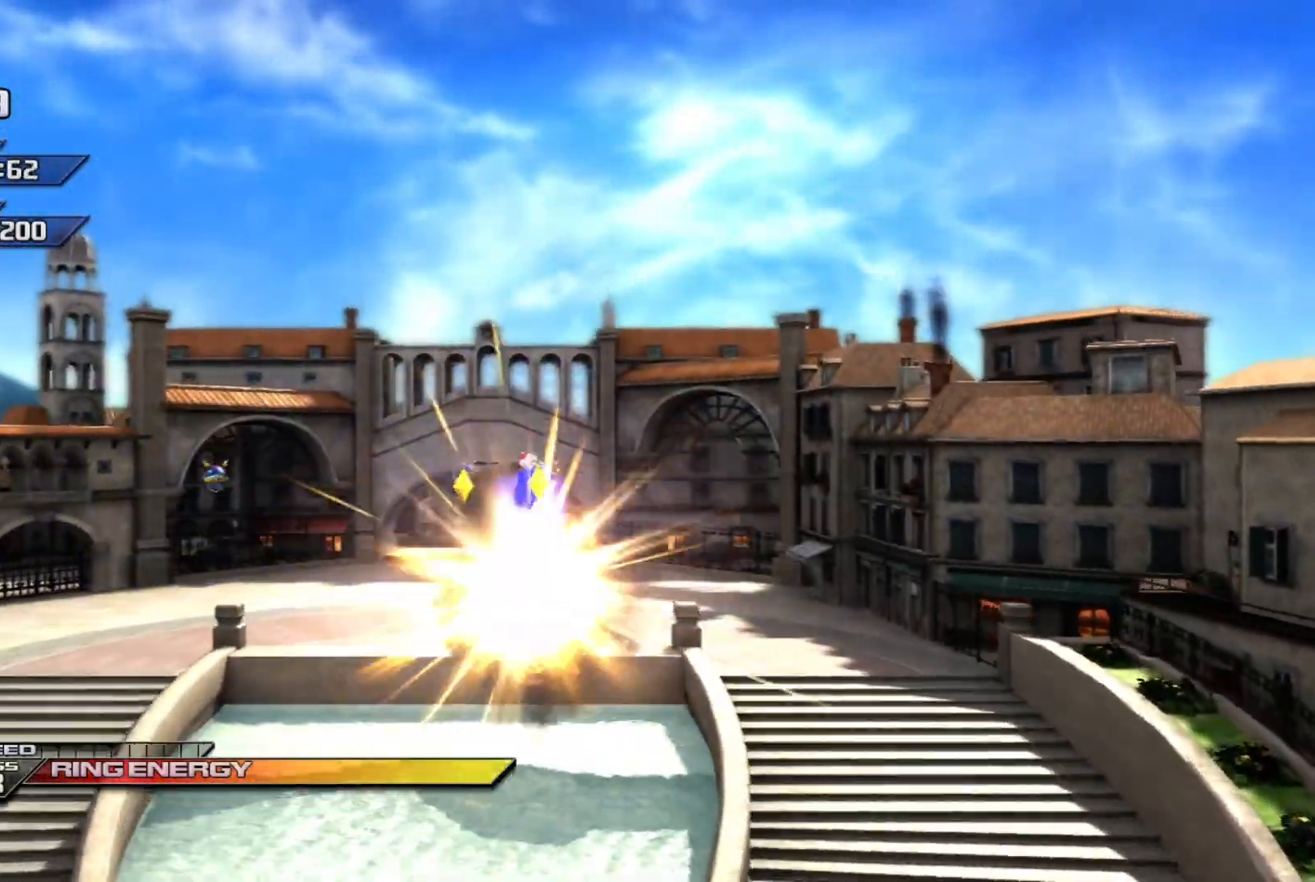
{"buttons": [], "left_stick": "up", "events": [[167, "A", "down"], [400, "A", "up"]]}
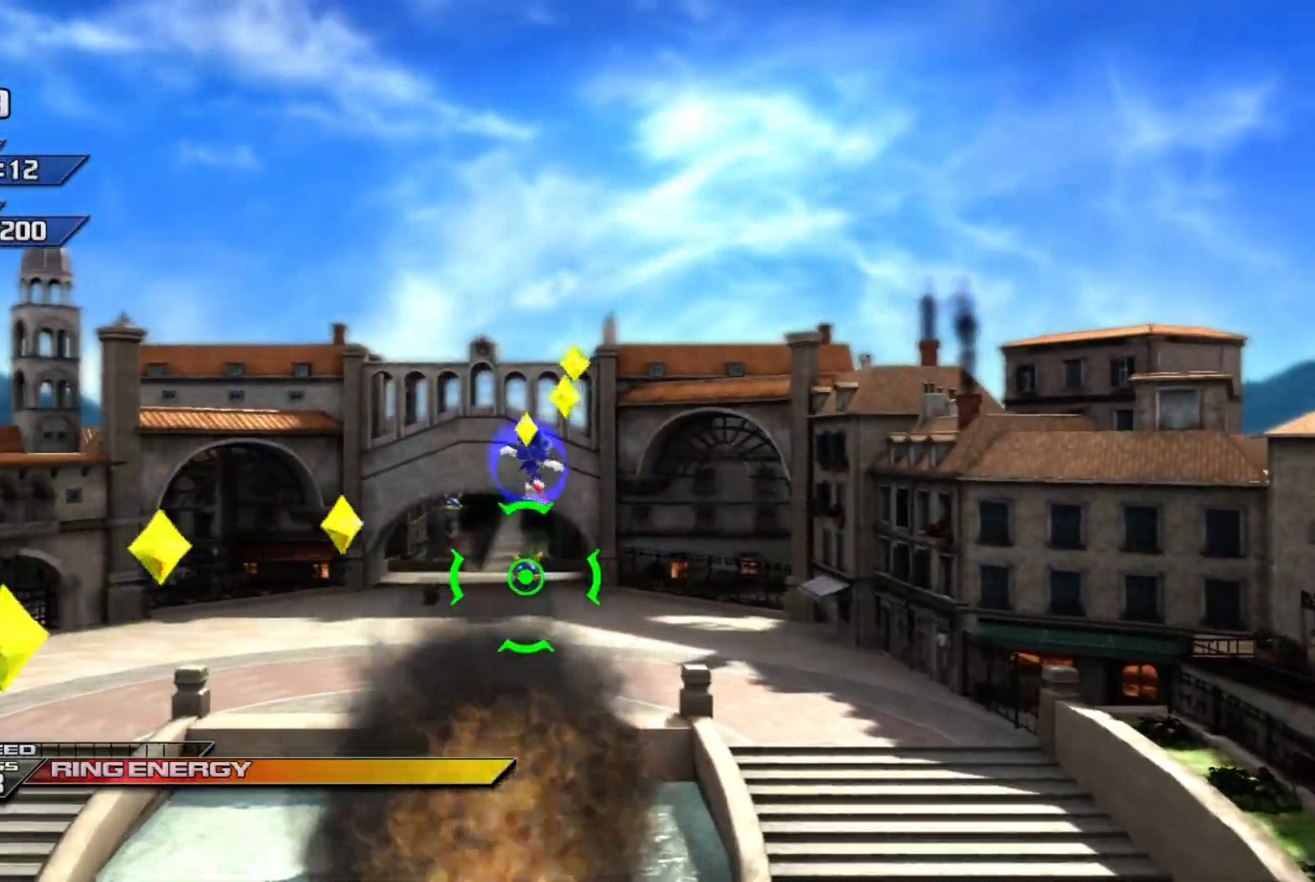
{"buttons": [], "left_stick": "up", "events": [[17, "A", "down"], [183, "A", "up"]]}
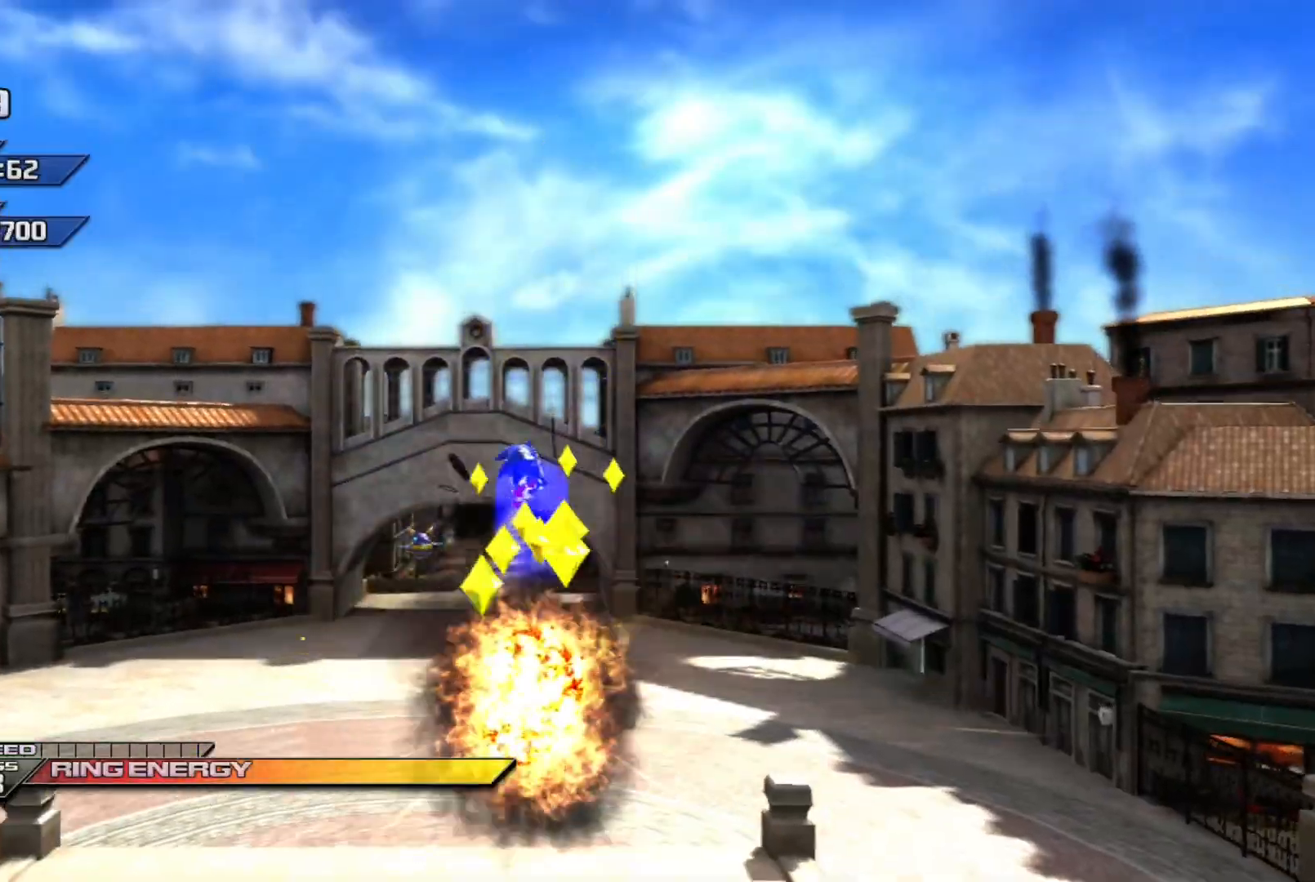
{"buttons": [], "left_stick": "up", "events": [[200, "A", "down"], [400, "A", "up"]]}
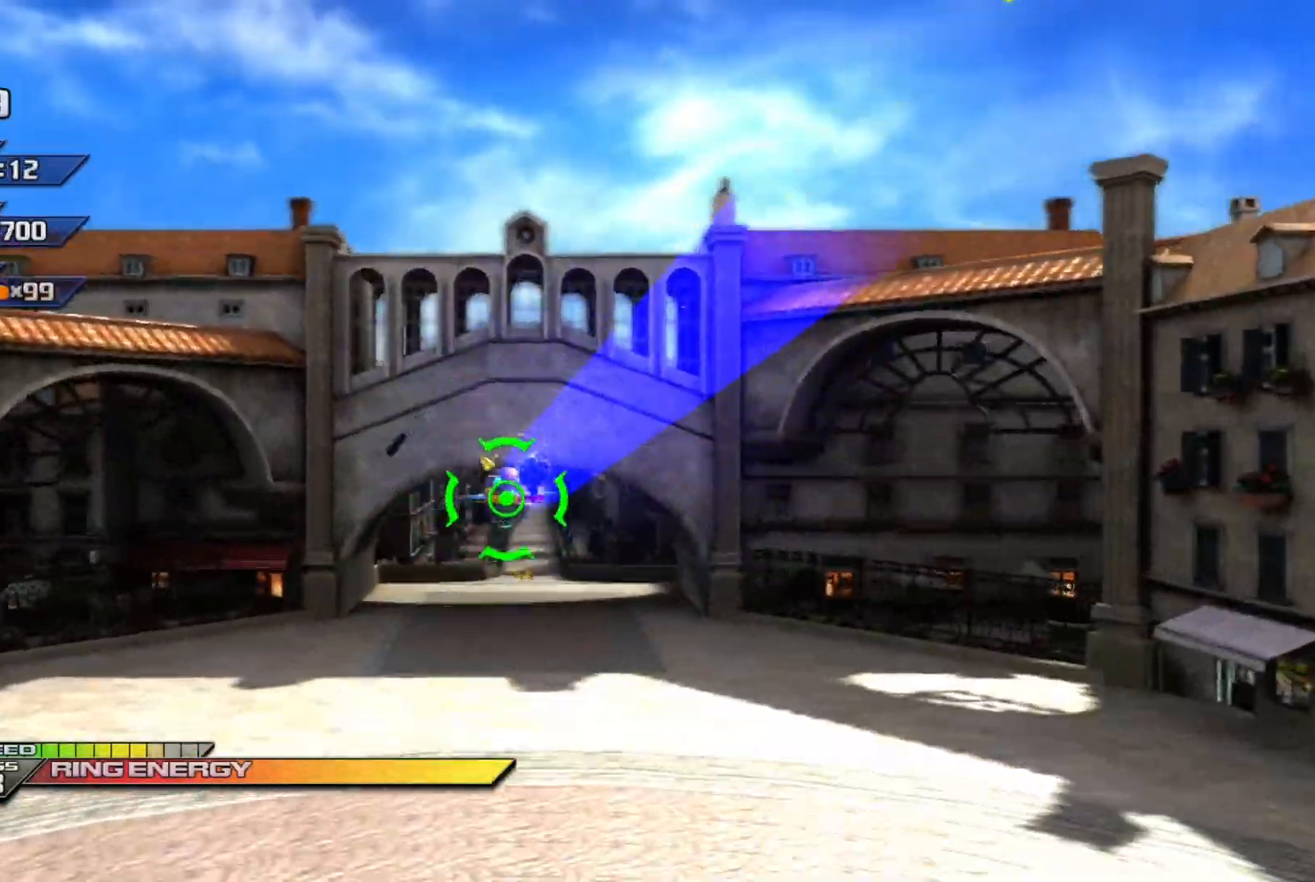
{"buttons": [], "left_stick": "up", "events": []}
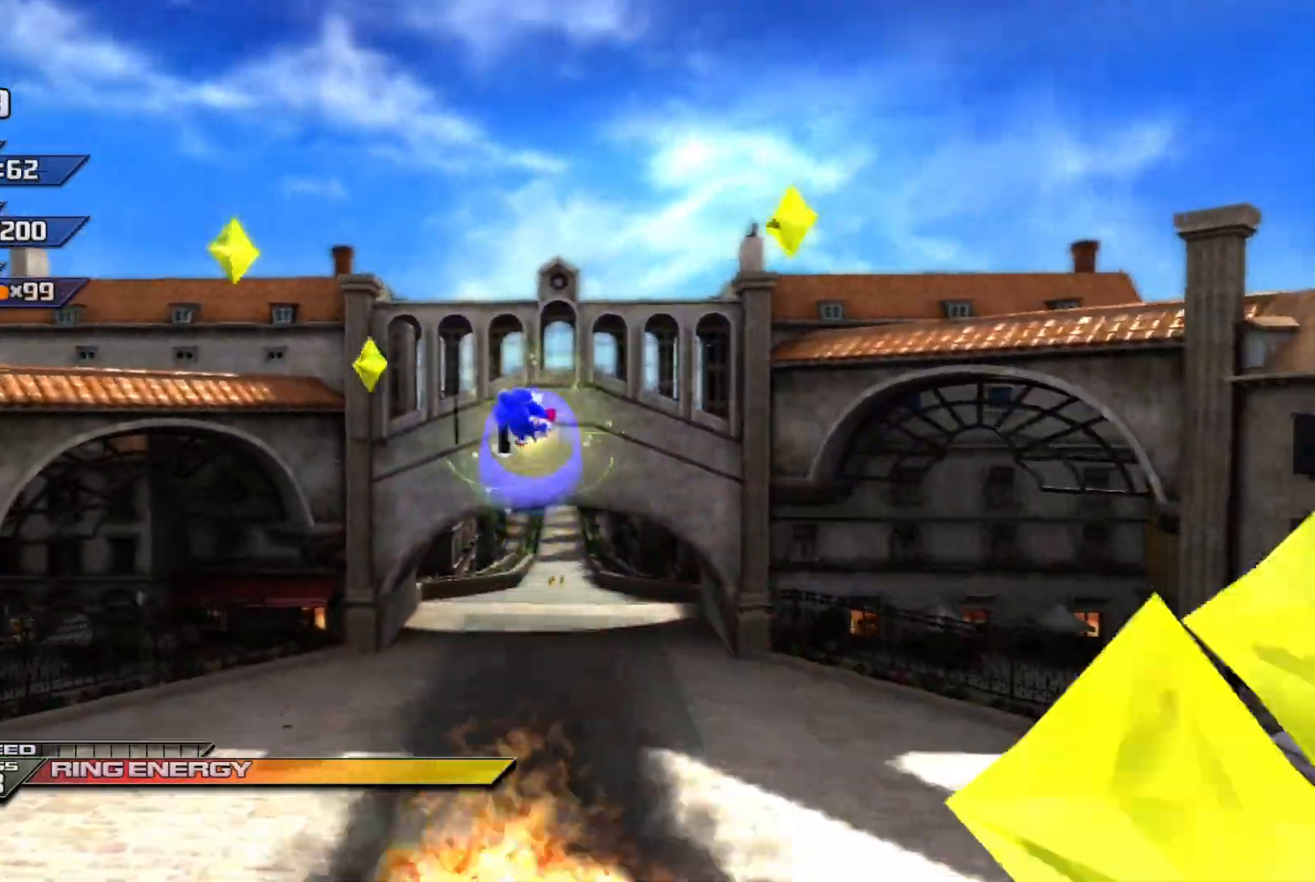
{"buttons": ["X"], "left_stick": "up", "events": [[83, "B", "down"], [300, "B", "up"], [500, "X", "down"]]}
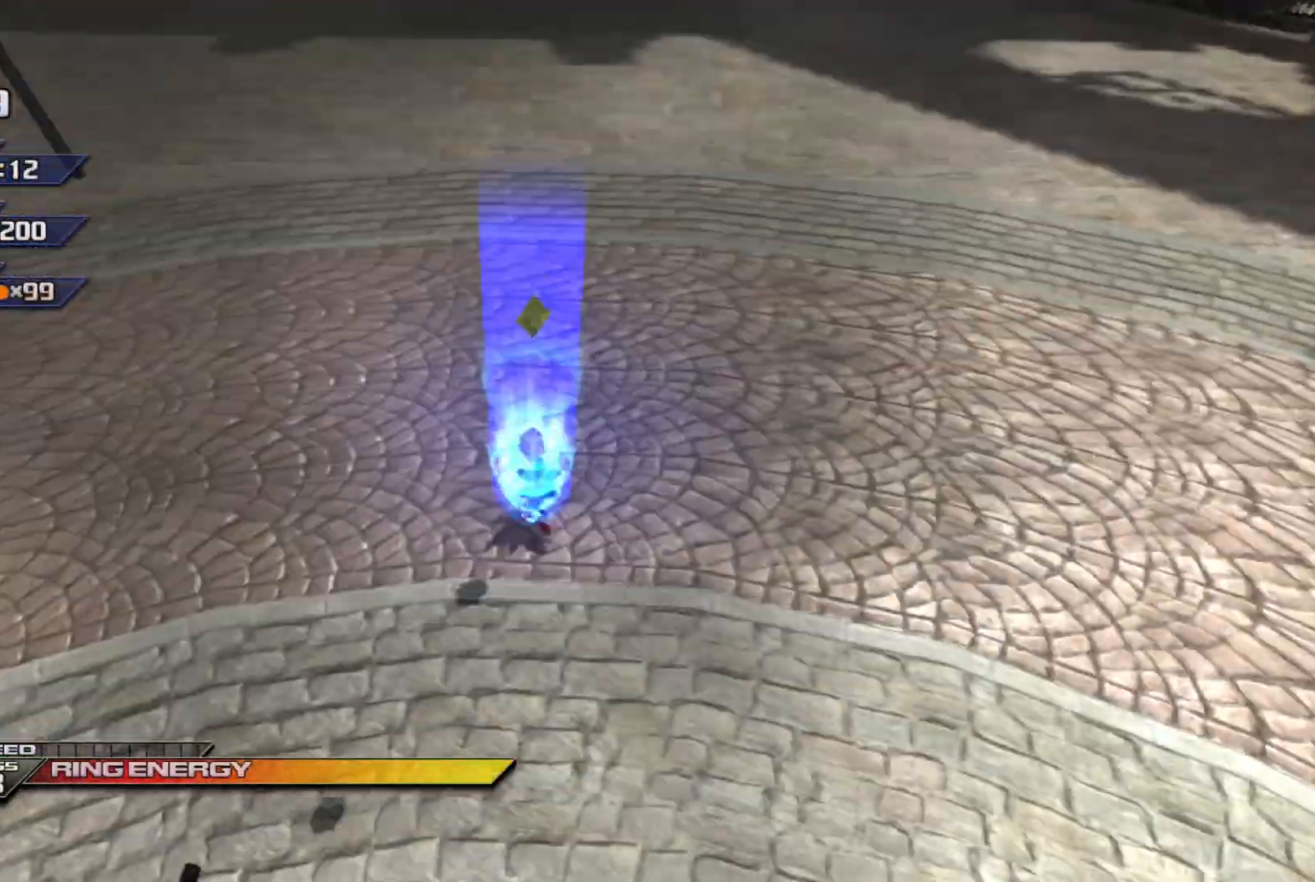
{"buttons": ["X"], "left_stick": "up", "events": []}
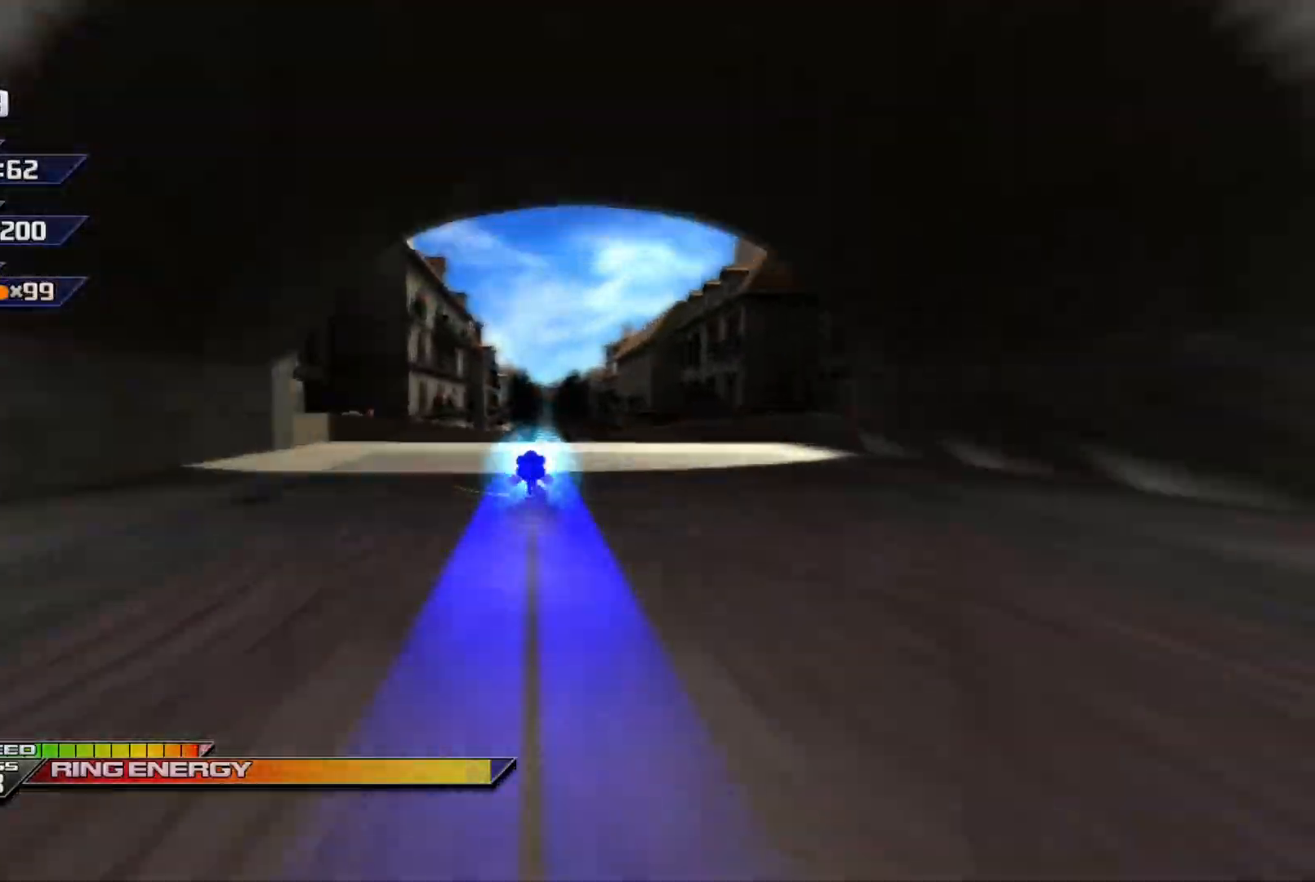
{"buttons": ["X"], "left_stick": "up-right", "events": [[500, "left_stick", "up-right"]]}
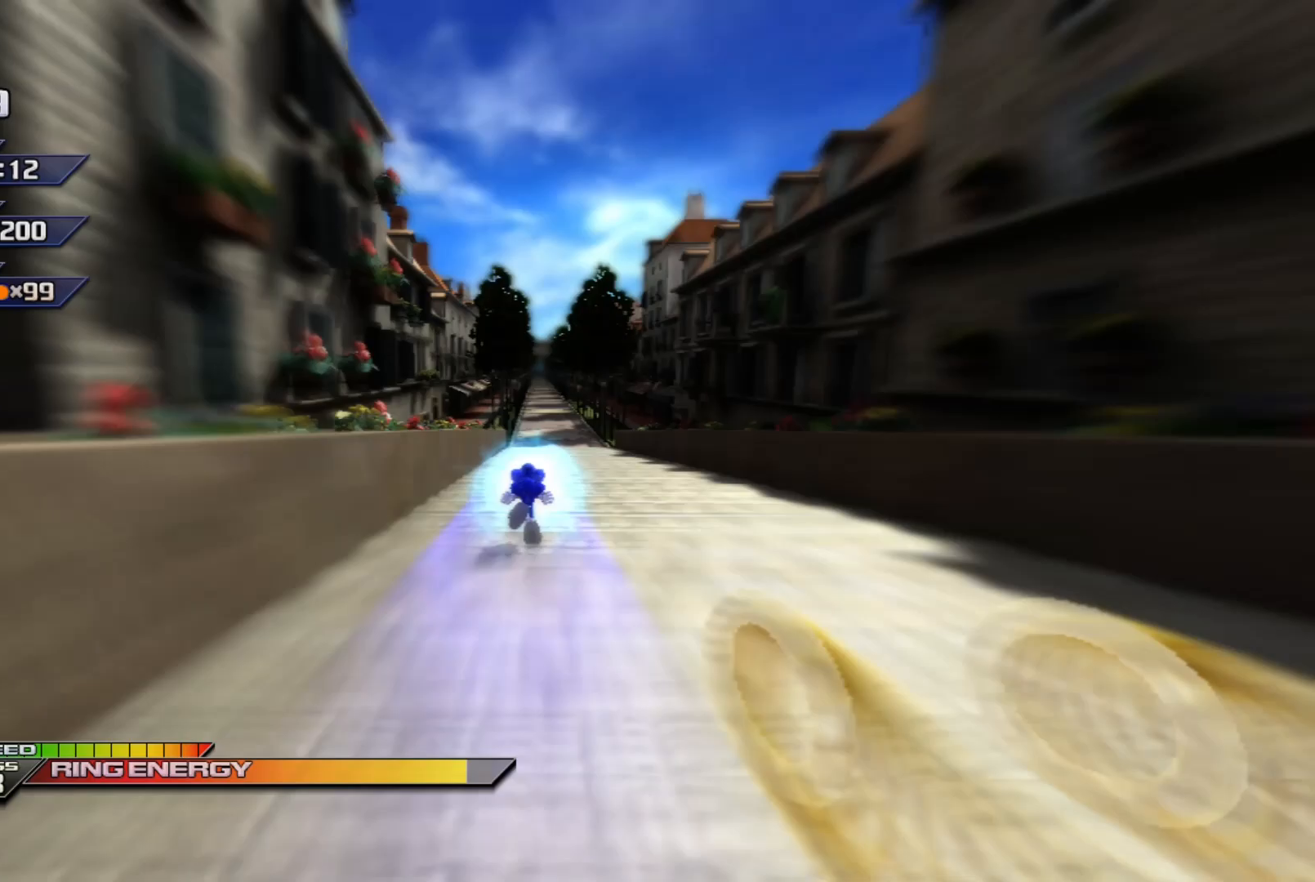
{"buttons": ["X"], "left_stick": "center", "events": [[183, "left_stick", "up"], [317, "left_stick", "center"]]}
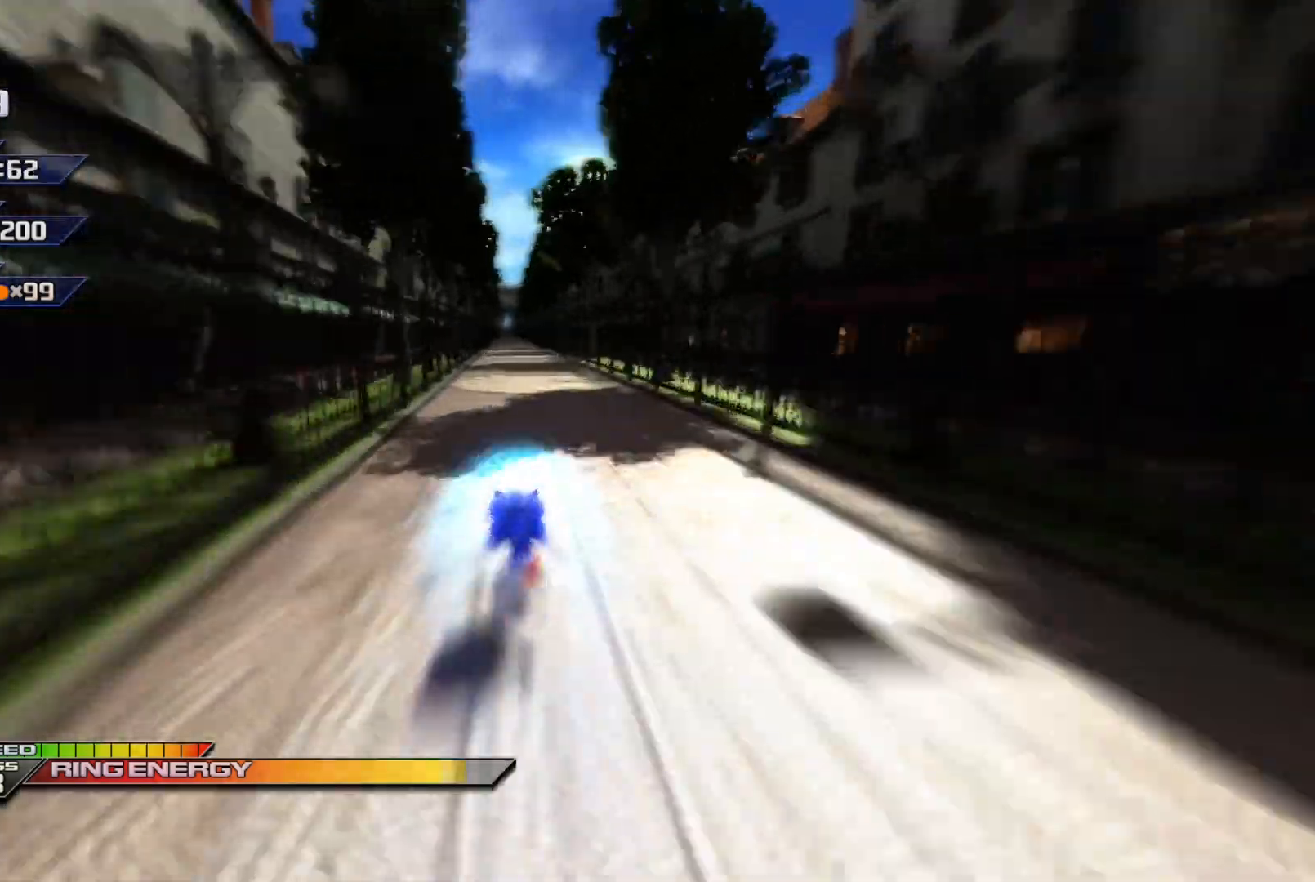
{"buttons": ["X"], "left_stick": "center", "events": []}
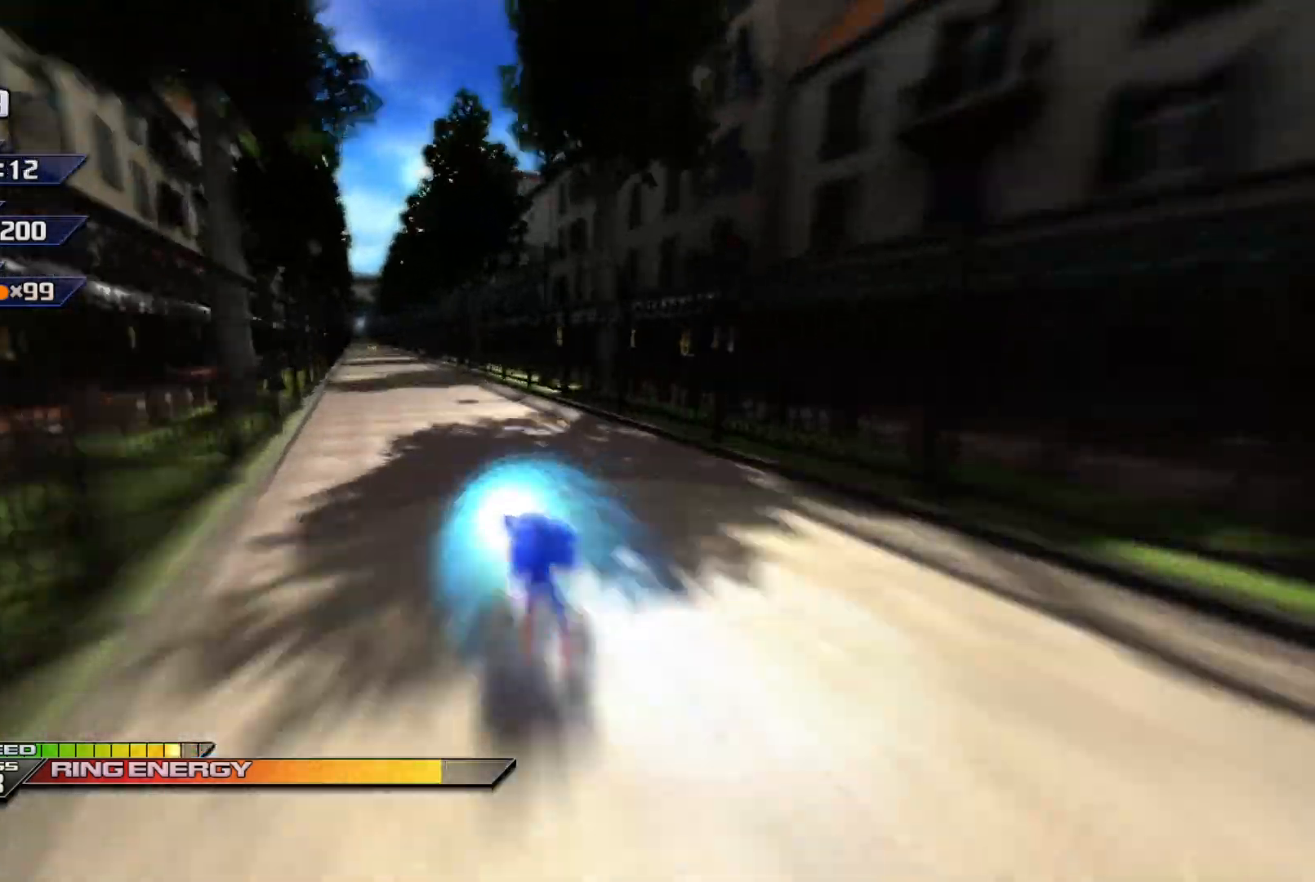
{"buttons": ["X"], "left_stick": "center", "events": []}
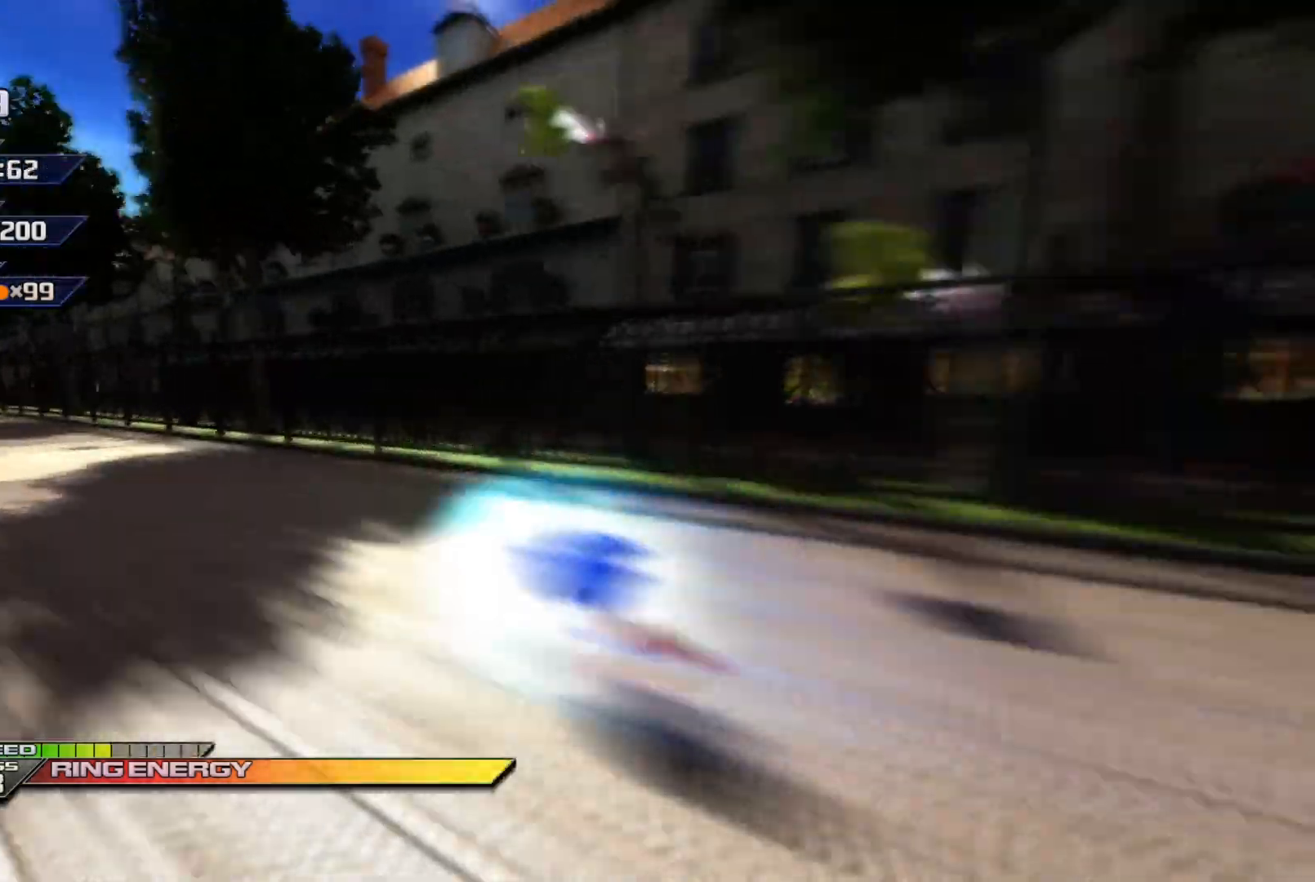
{"buttons": ["X"], "left_stick": "center", "events": [[167, "left_stick", "left"], [467, "left_stick", "center"]]}
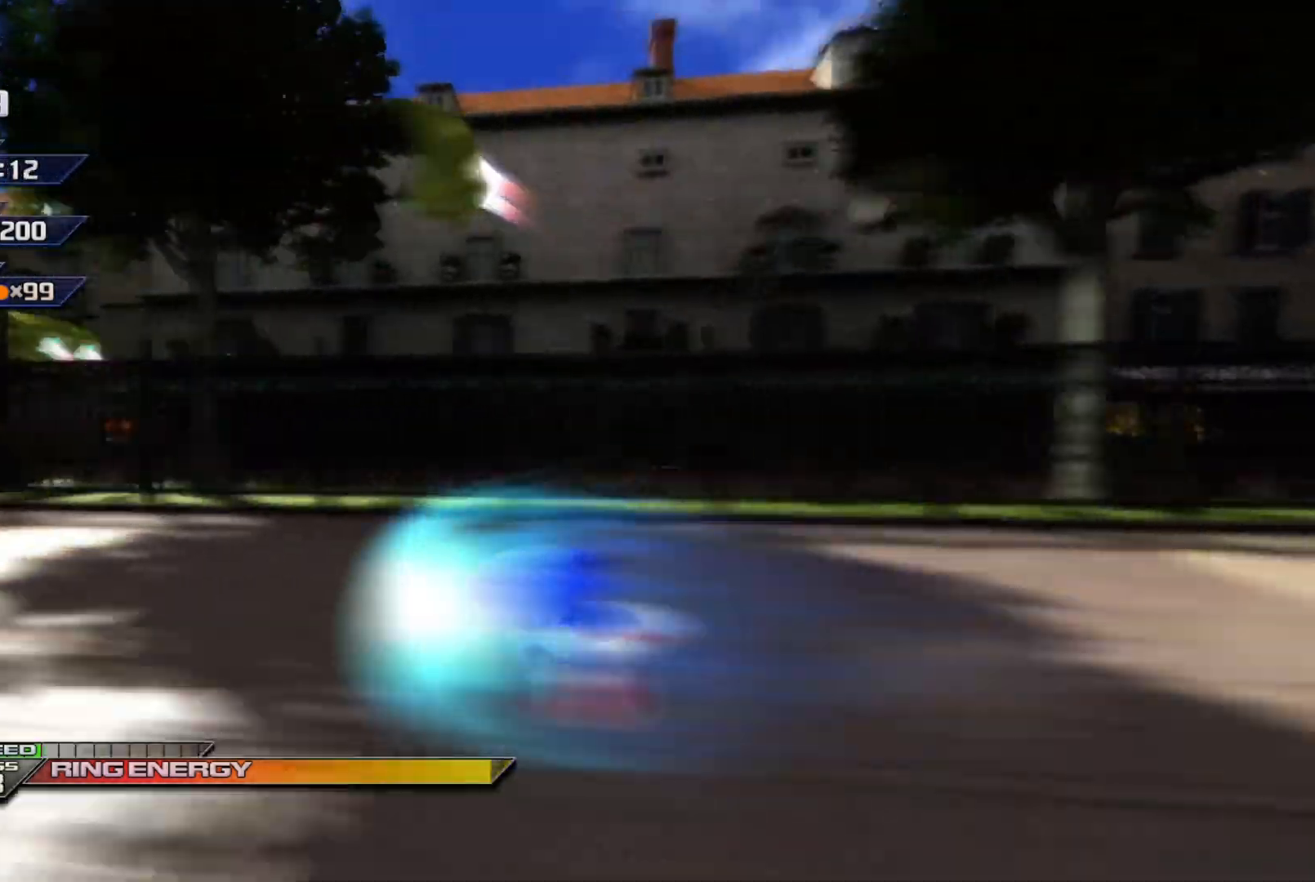
{"buttons": ["X"], "left_stick": "center", "events": []}
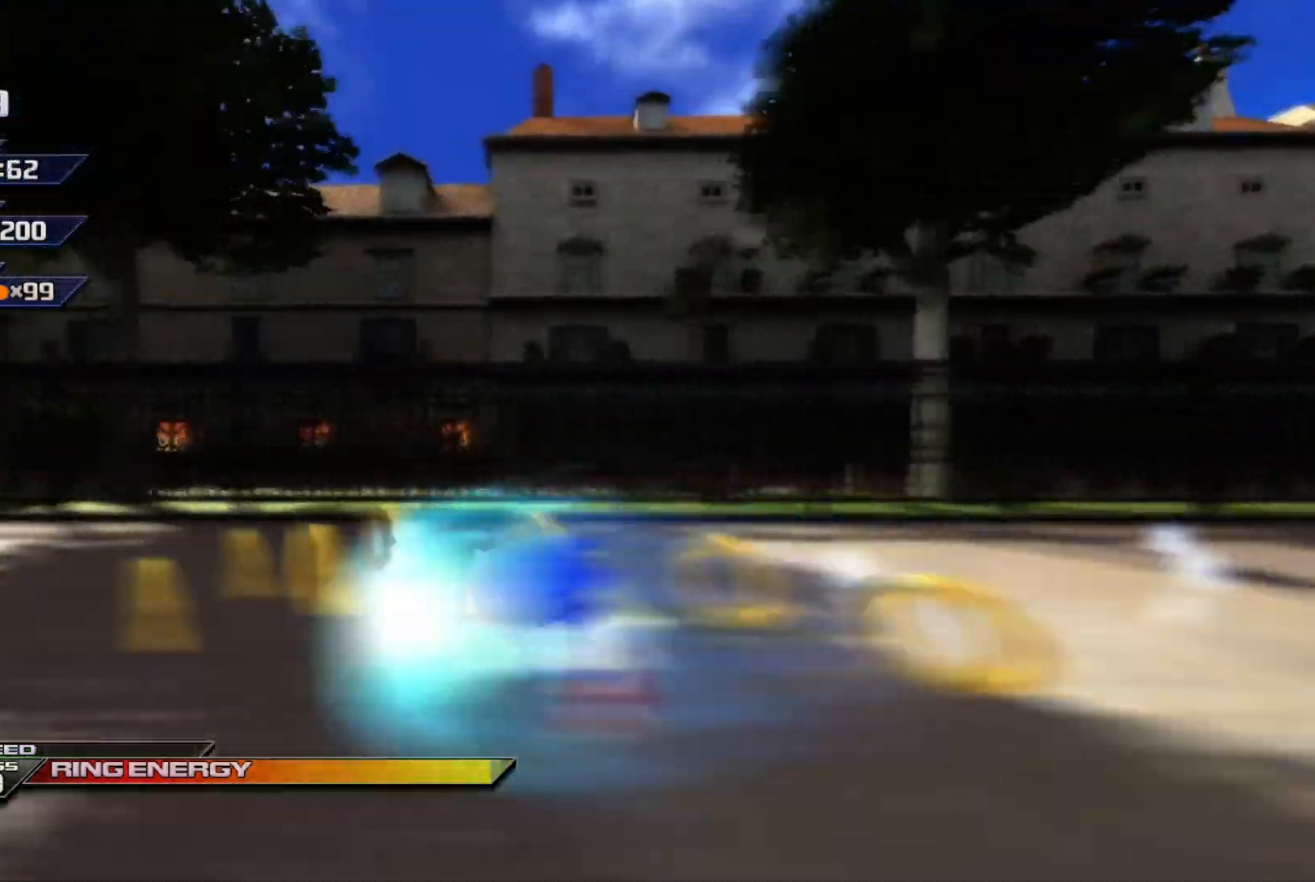
{"buttons": ["X"], "left_stick": "center", "events": []}
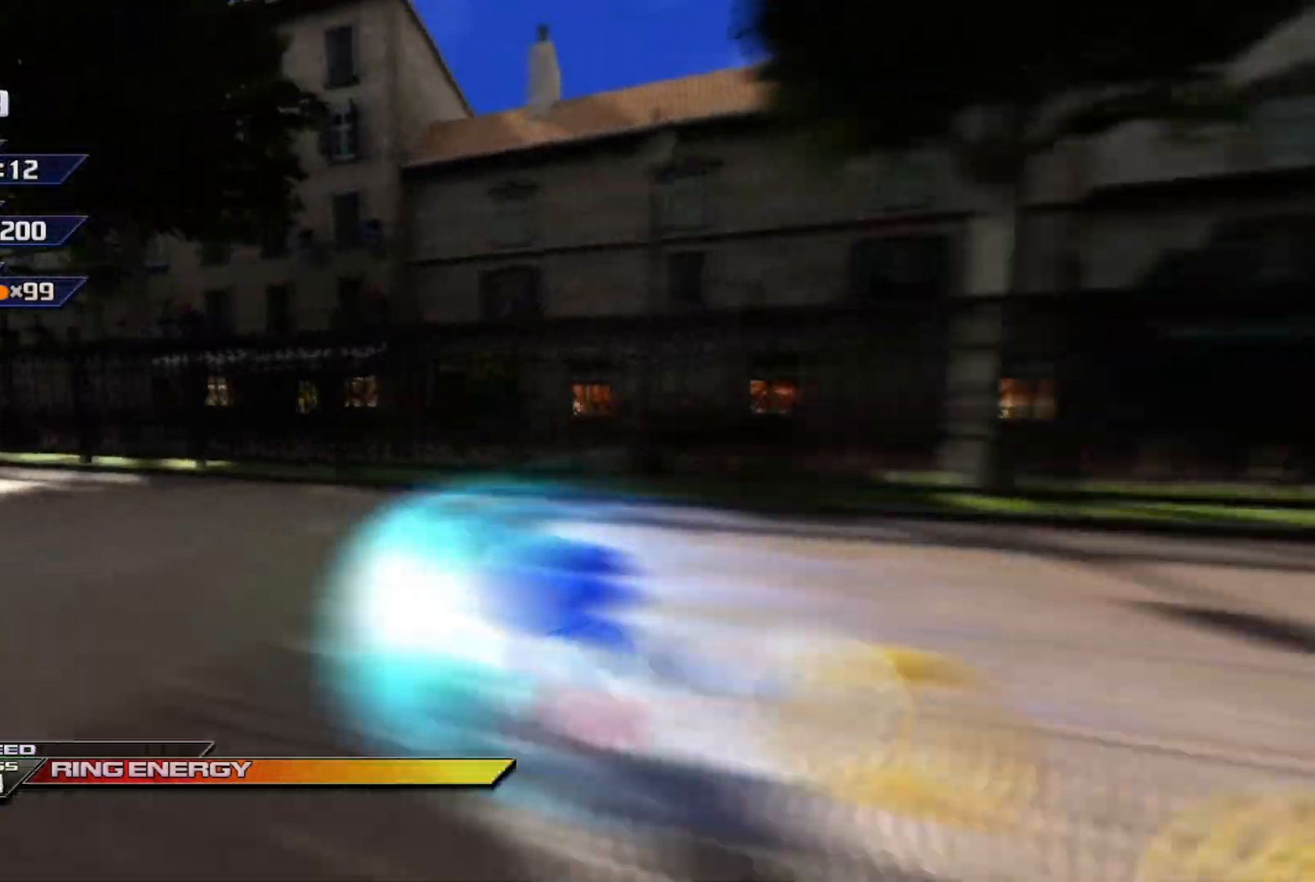
{"buttons": ["X"], "left_stick": "center", "events": []}
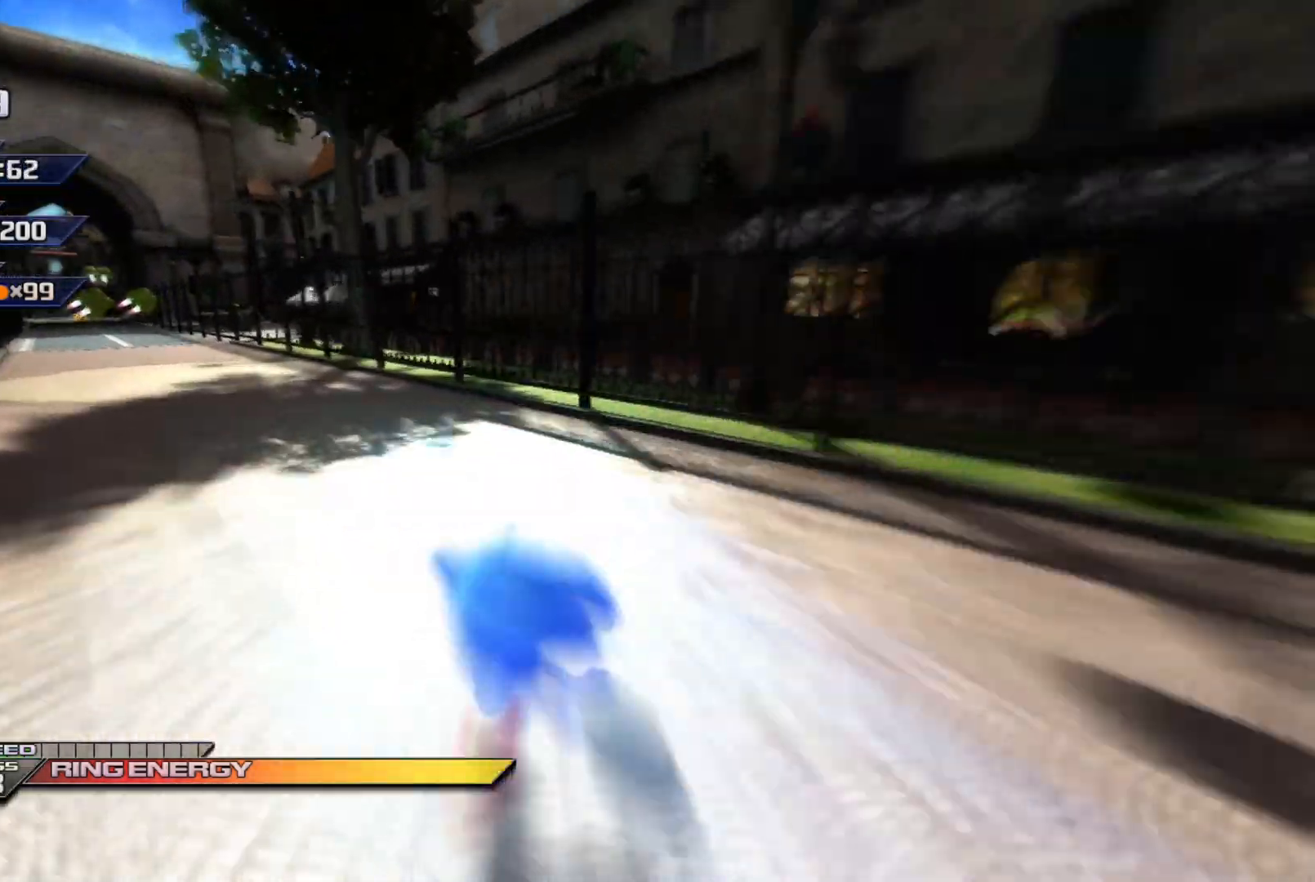
{"buttons": ["X"], "left_stick": "up", "events": [[167, "left_stick", "up"]]}
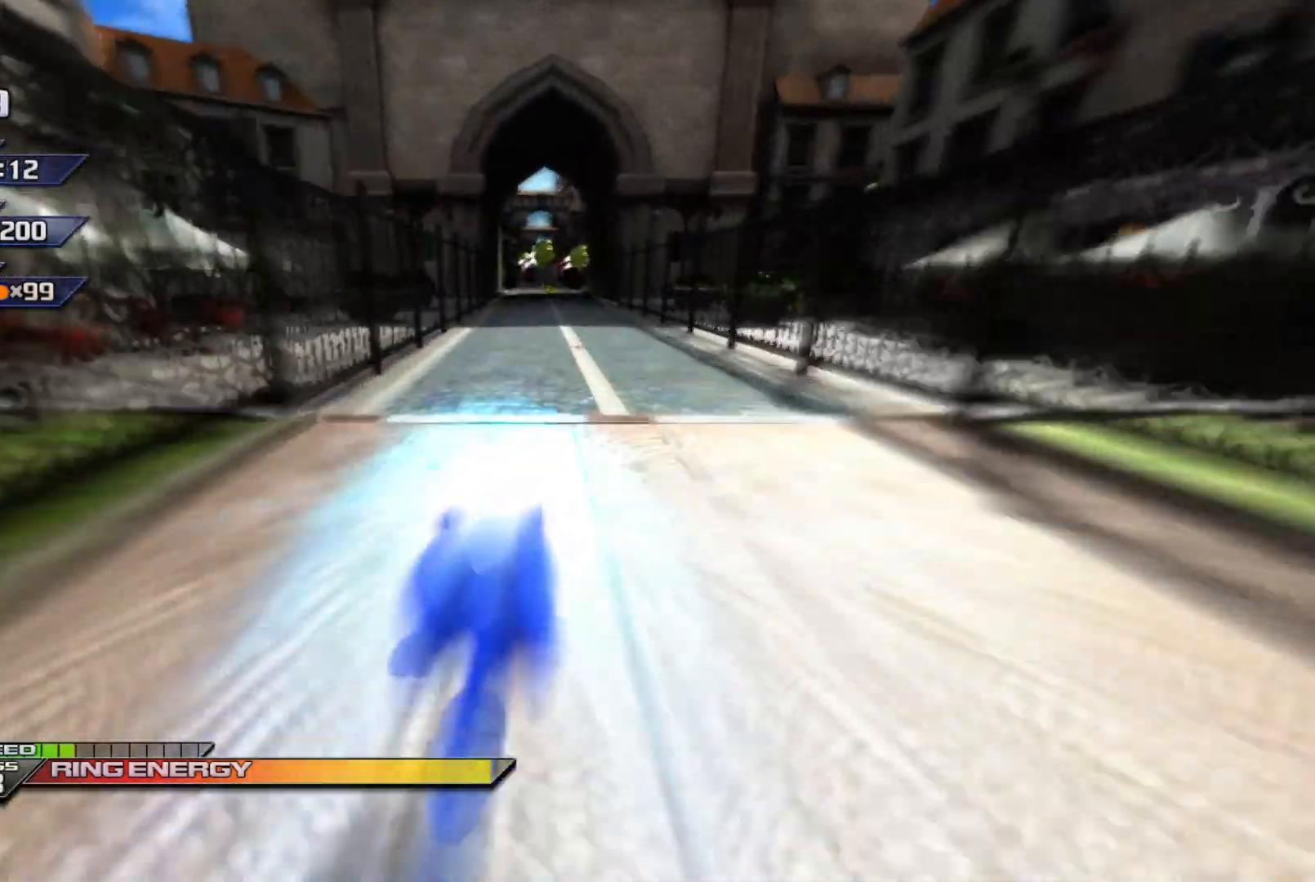
{"buttons": ["X"], "left_stick": "up", "events": [[200, "left_stick", "up-right"], [467, "left_stick", "up"]]}